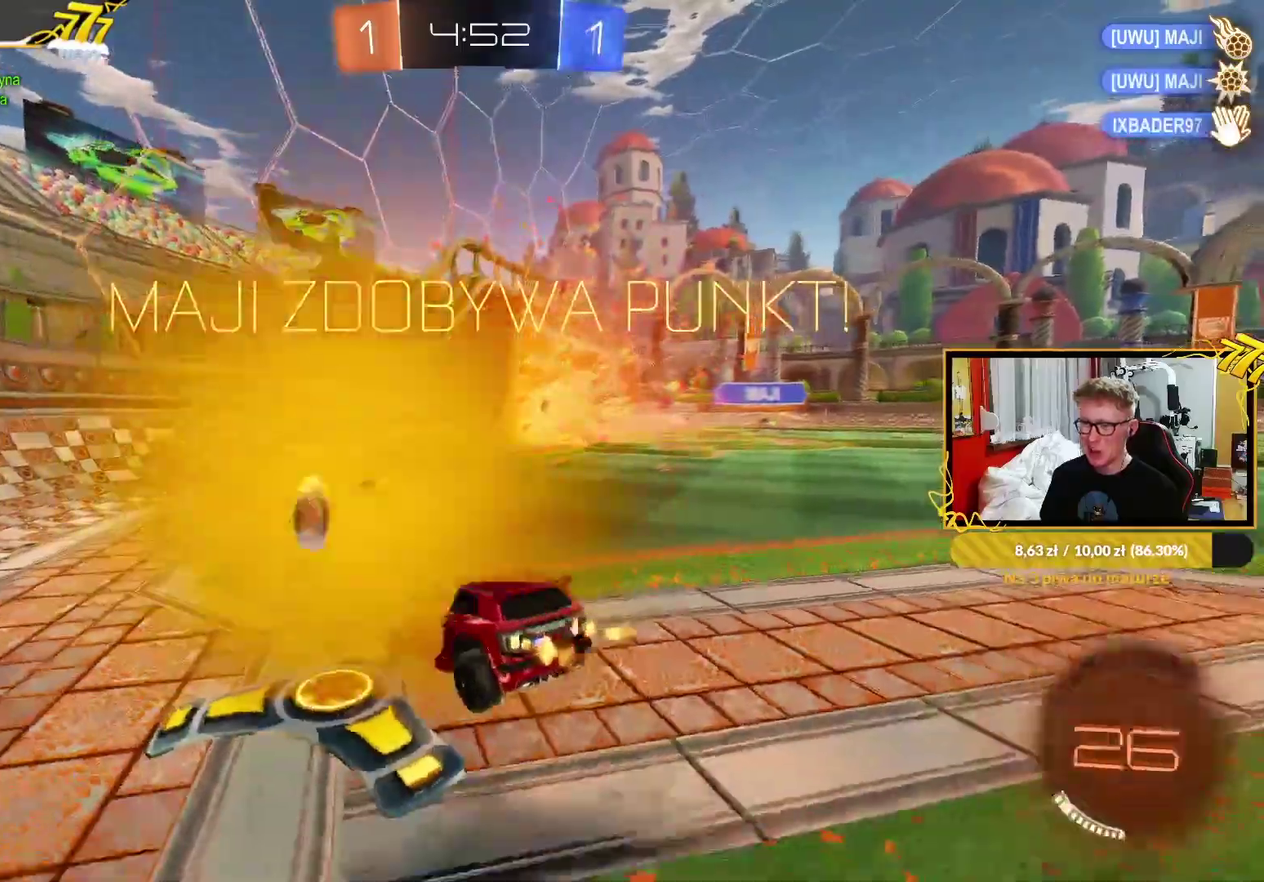
Gameplay with a controller (PlayStation layout); each line is a JSON object with the inputs held at the frame after it. "events" lists button and stick changes between this image and that frame as [ms after this image, input, new state], when the widget could be followed in between. Not read: SELECT.
{"buttons": [], "left_stick": "center", "right_stick": "center"}
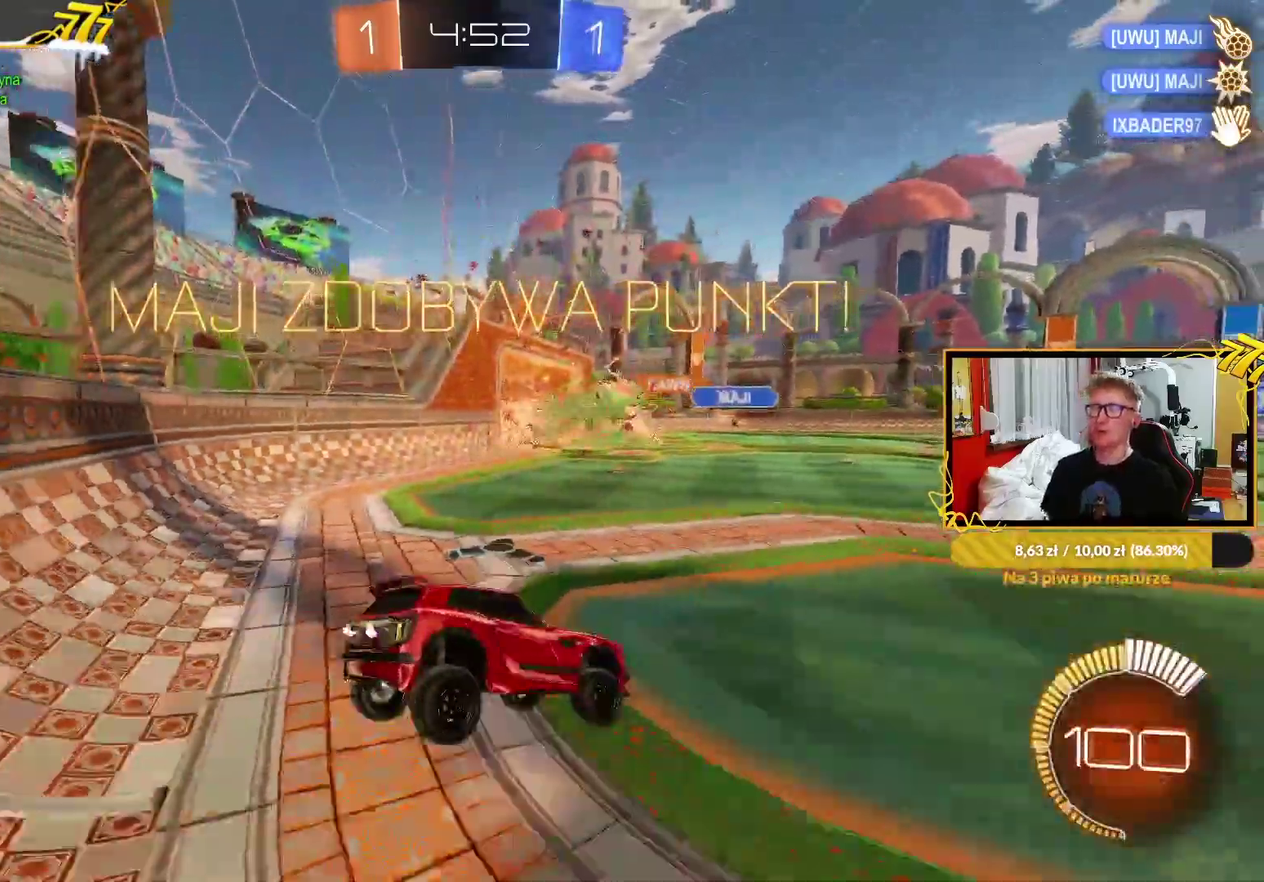
{"buttons": [], "left_stick": "center", "right_stick": "center", "events": []}
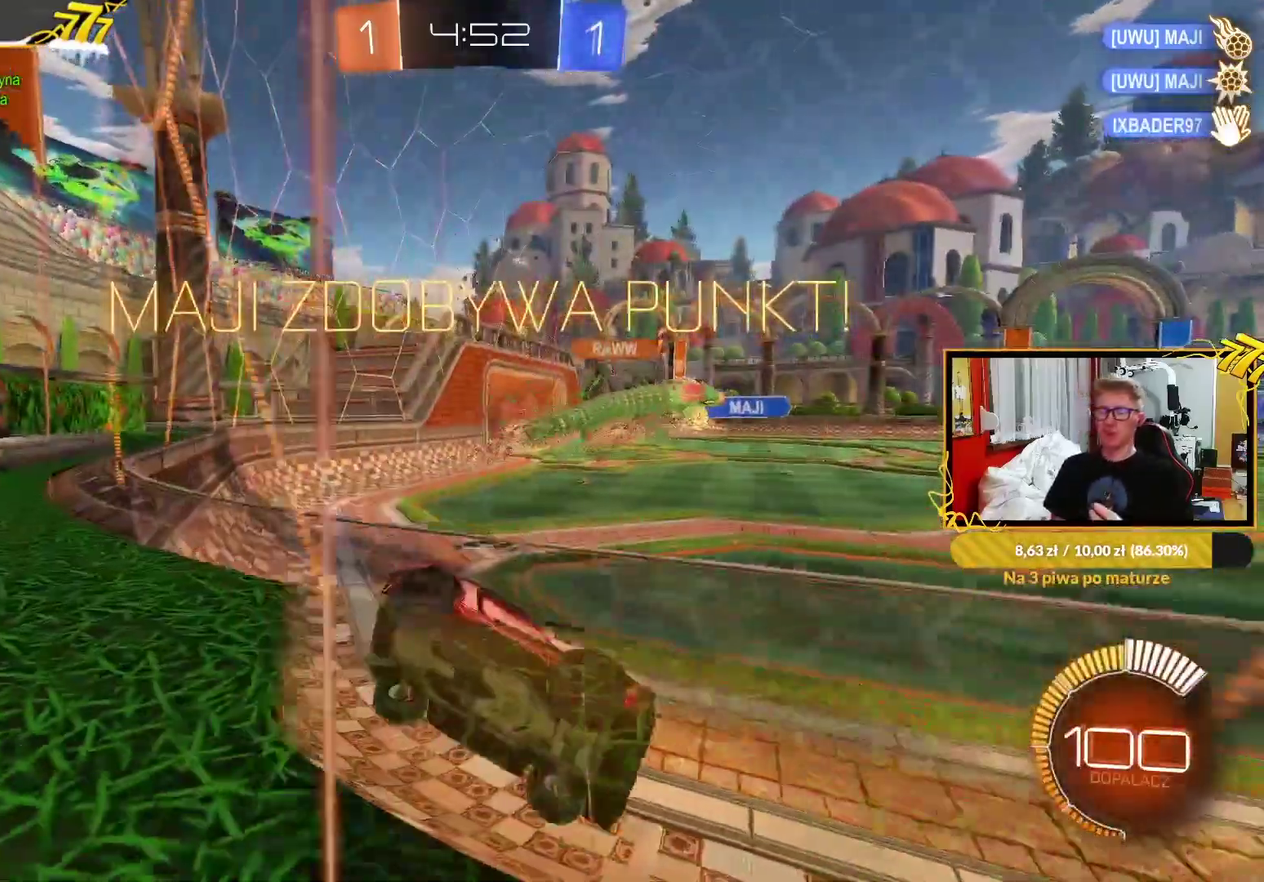
{"buttons": [], "left_stick": "center", "right_stick": "center", "events": []}
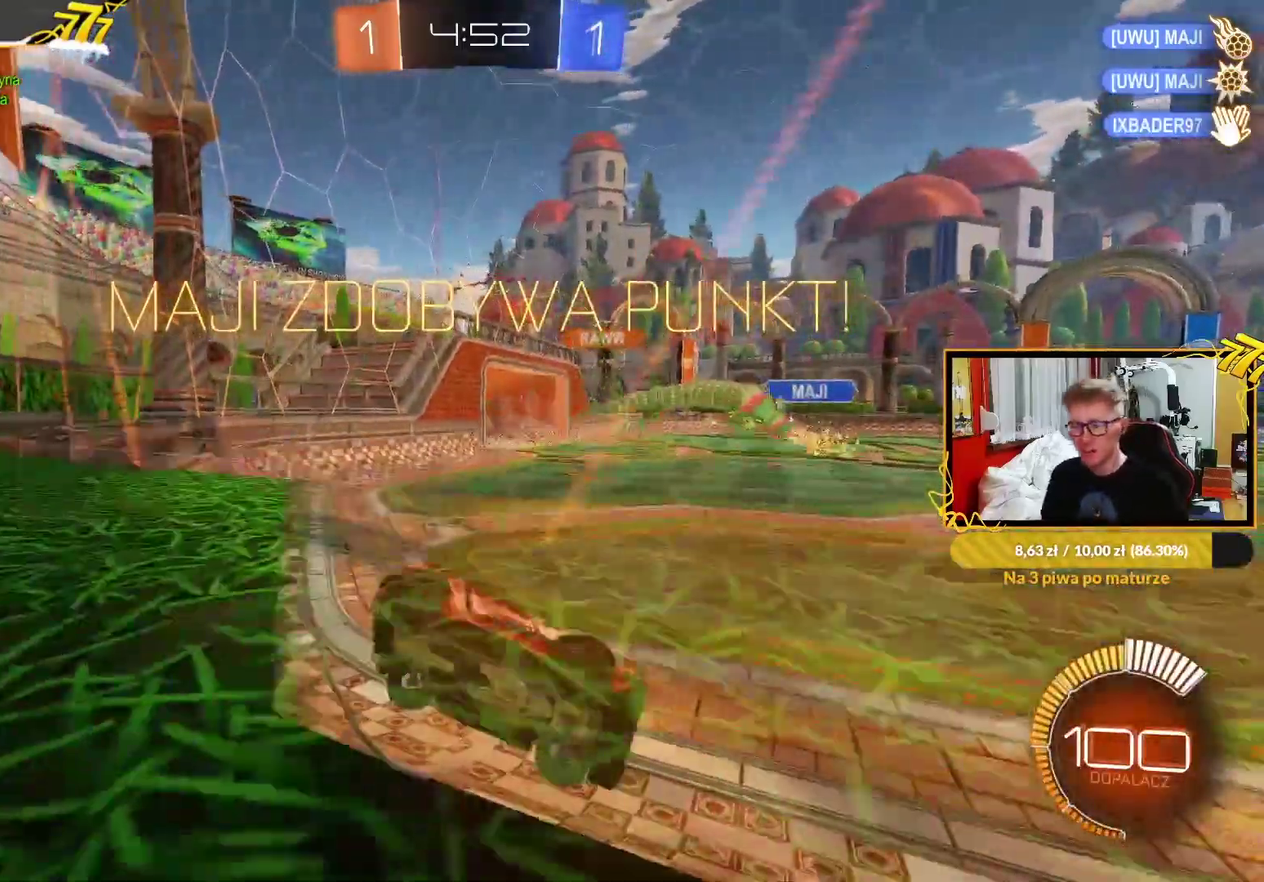
{"buttons": [], "left_stick": "center", "right_stick": "center", "events": []}
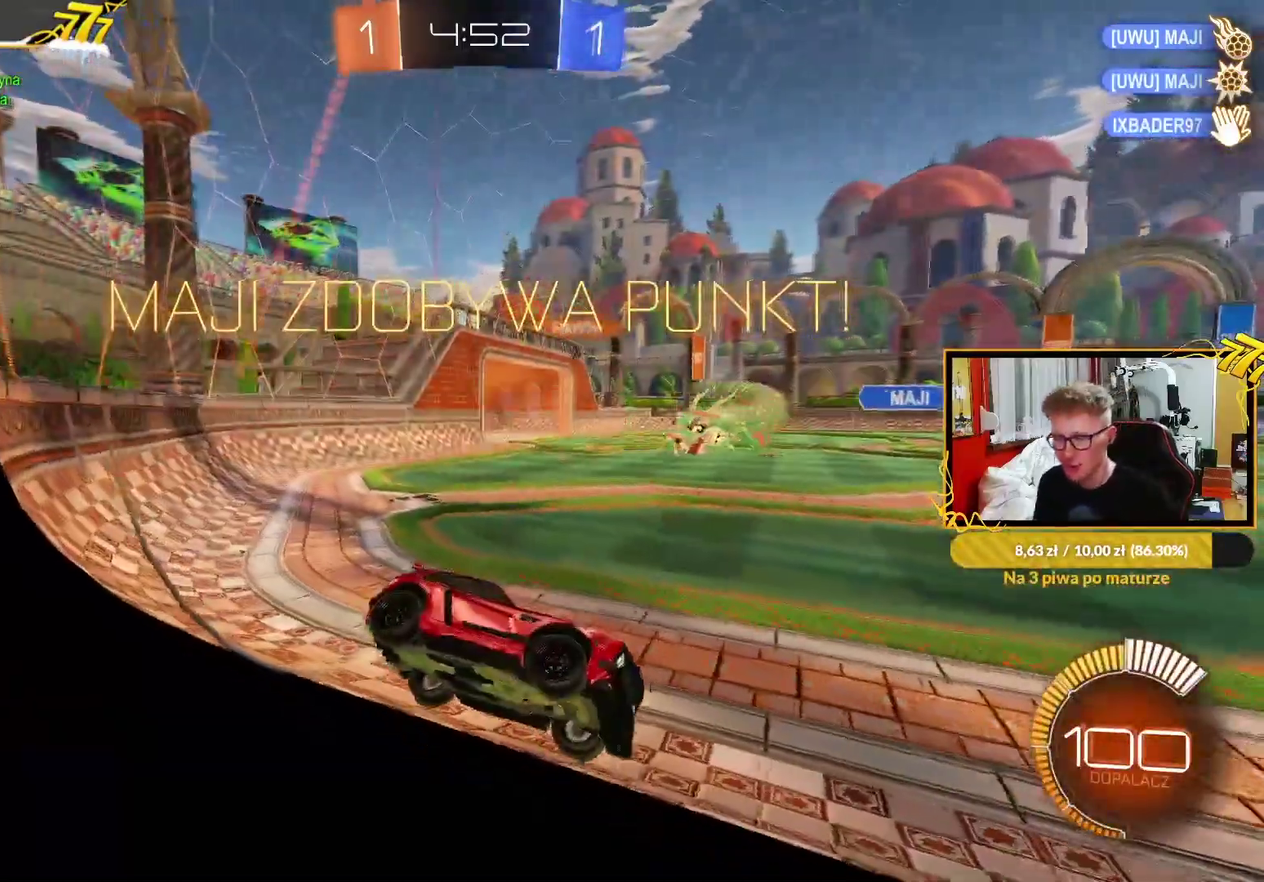
{"buttons": [], "left_stick": "center", "right_stick": "center", "events": []}
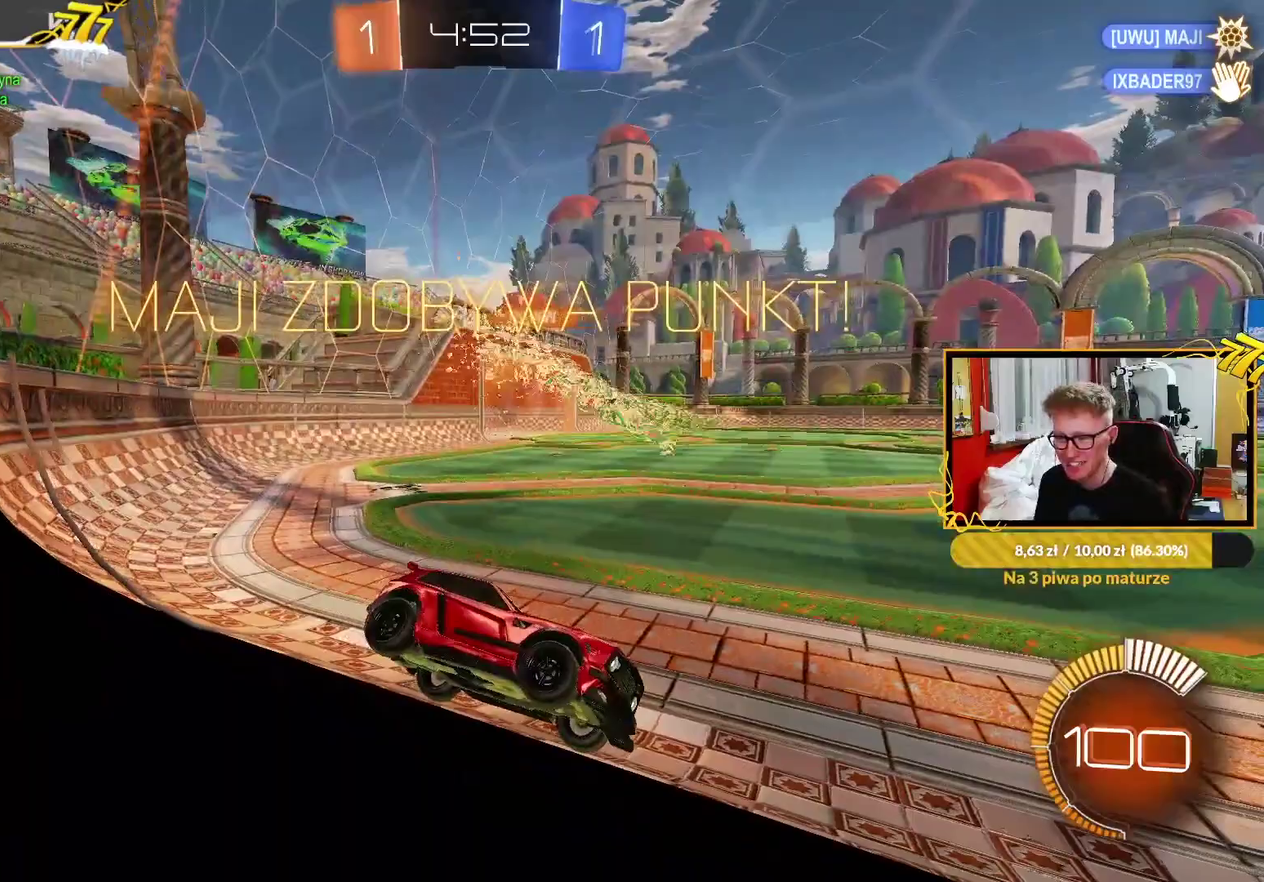
{"buttons": [], "left_stick": "center", "right_stick": "center", "events": []}
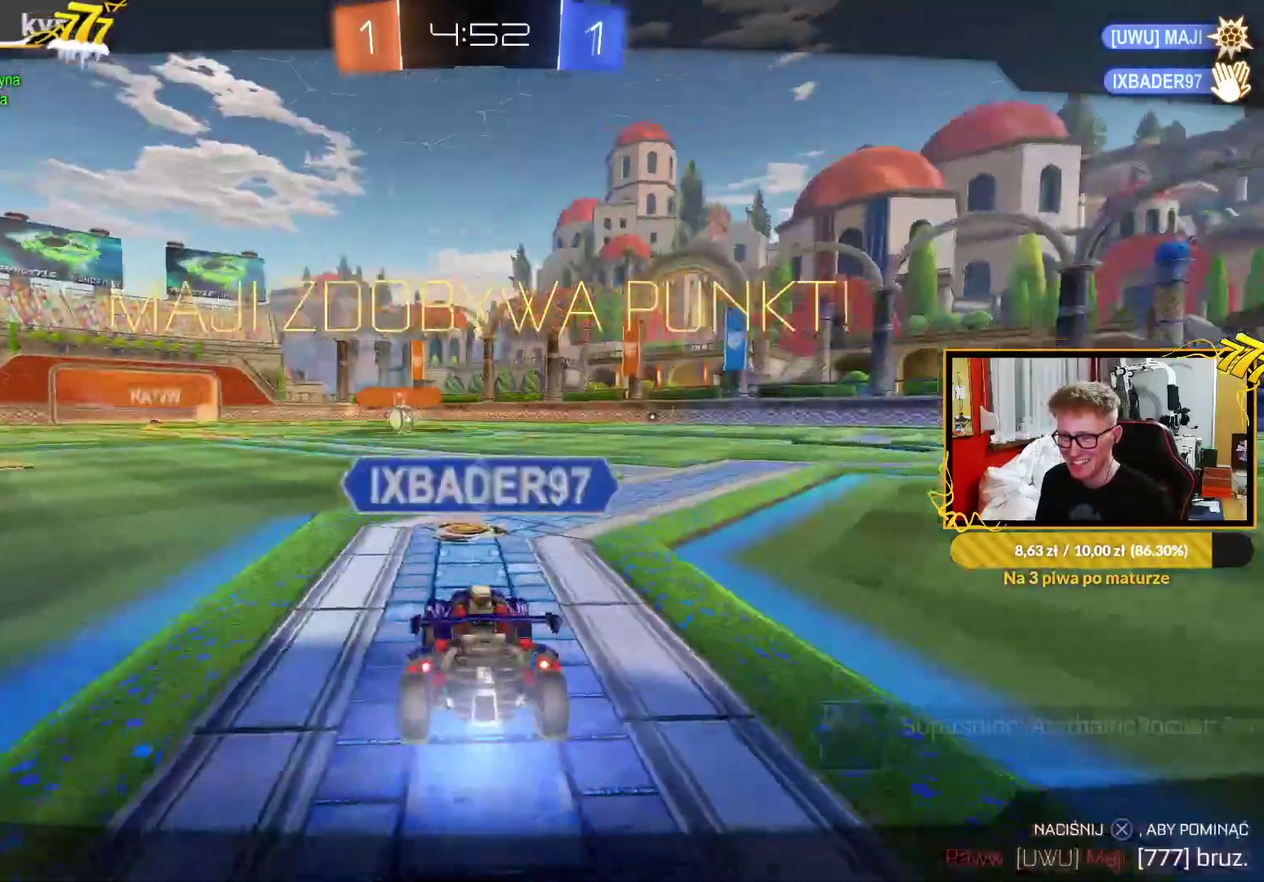
{"buttons": [], "left_stick": "center", "right_stick": "center", "events": []}
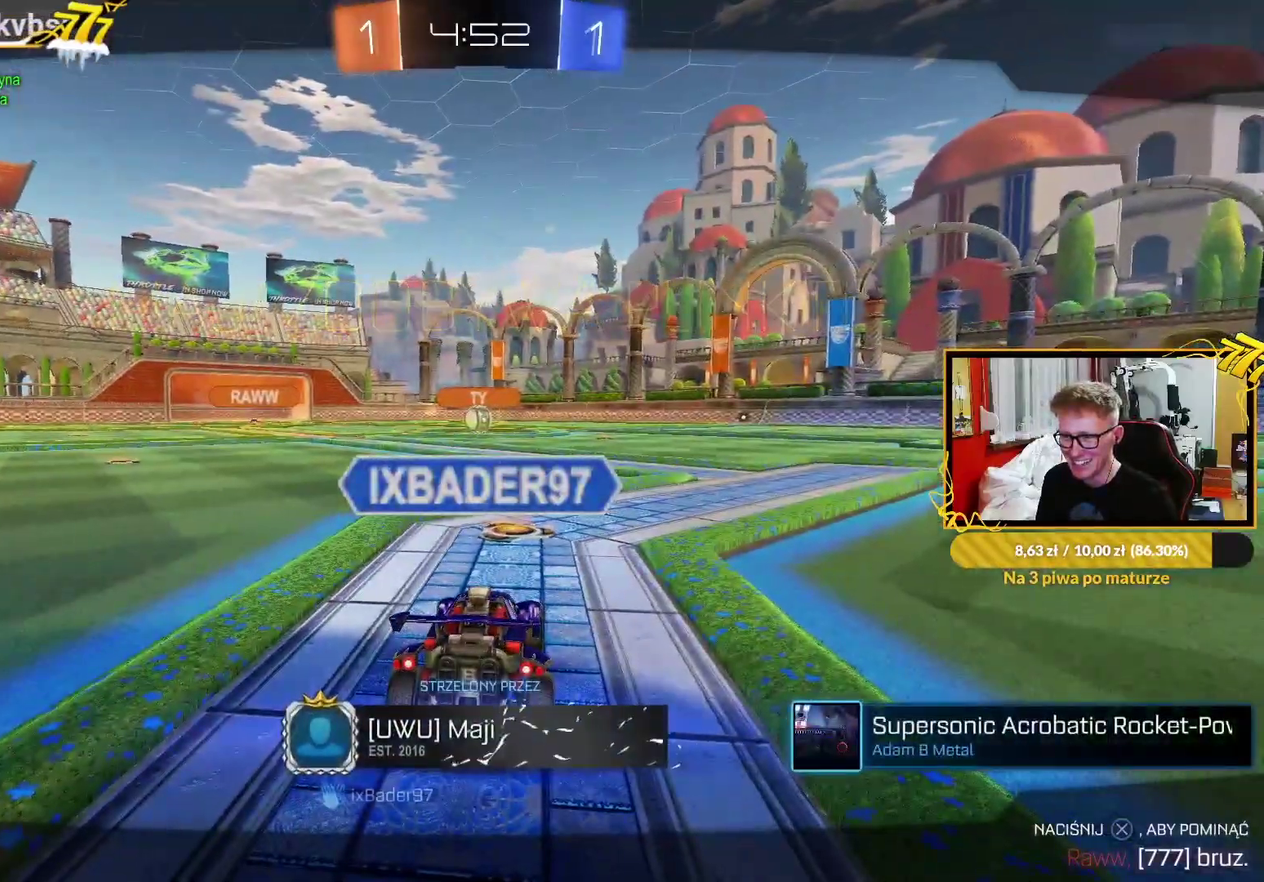
{"buttons": [], "left_stick": "center", "right_stick": "center", "events": []}
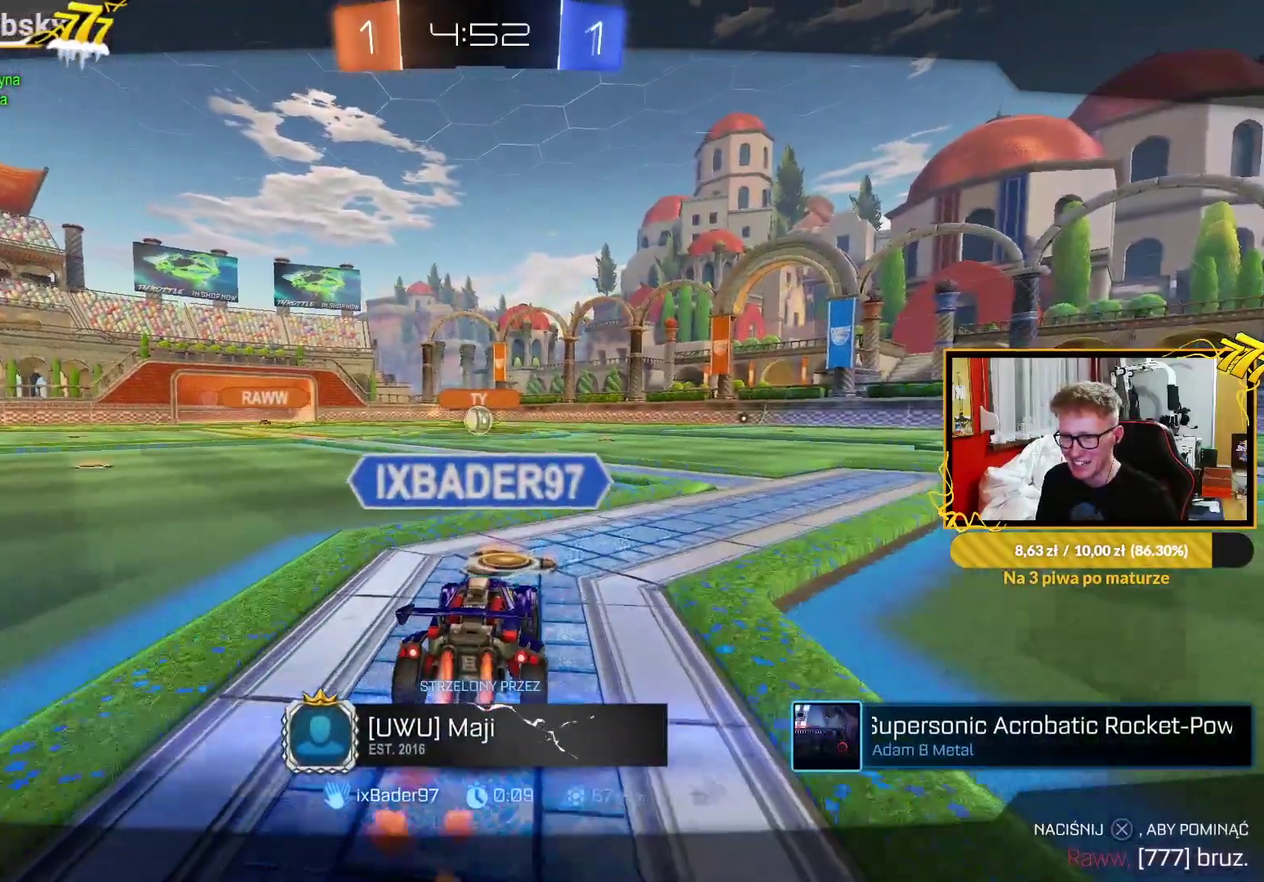
{"buttons": ["CROSS"], "left_stick": "center", "right_stick": "center", "events": [[383, "CROSS", "down"]]}
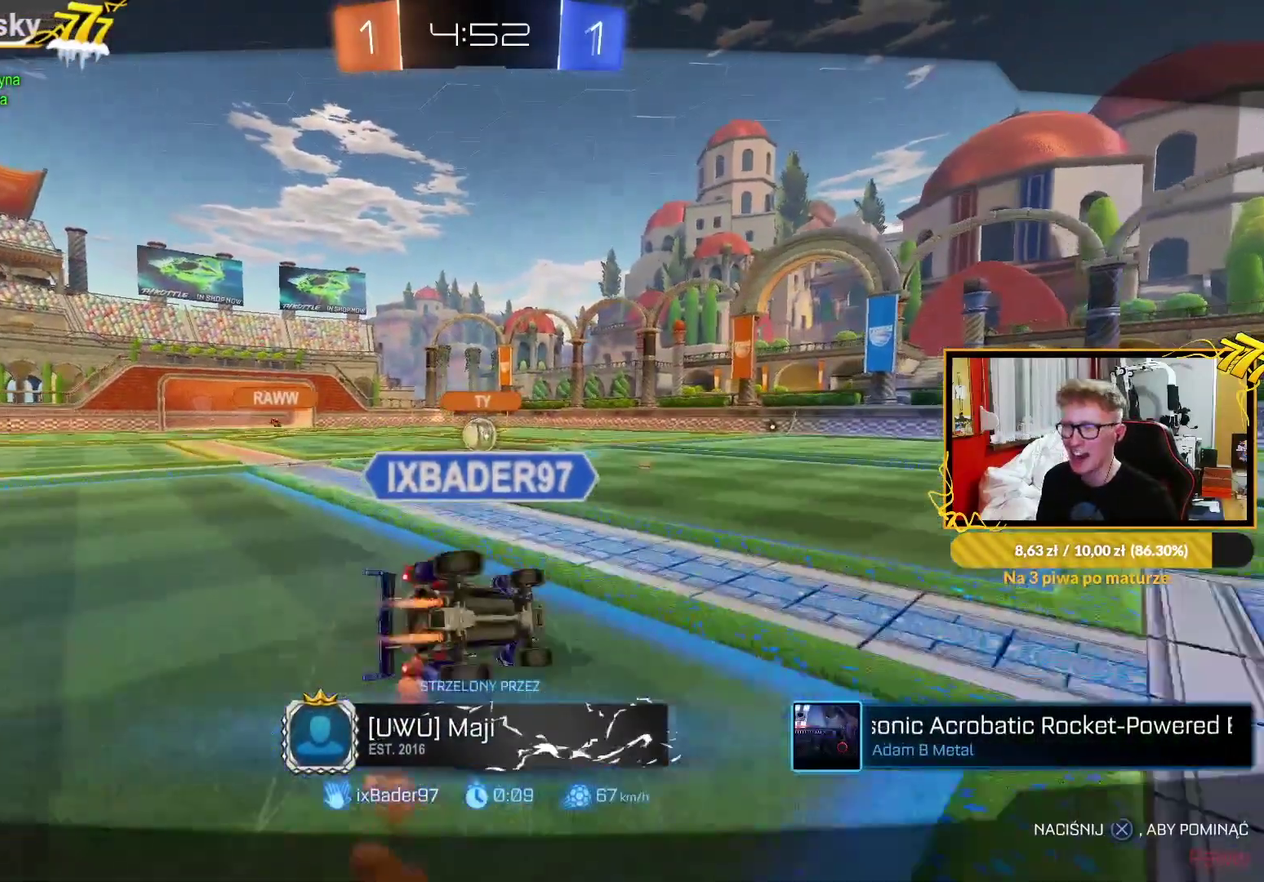
{"buttons": [], "left_stick": "center", "right_stick": "center", "events": [[17, "CROSS", "up"]]}
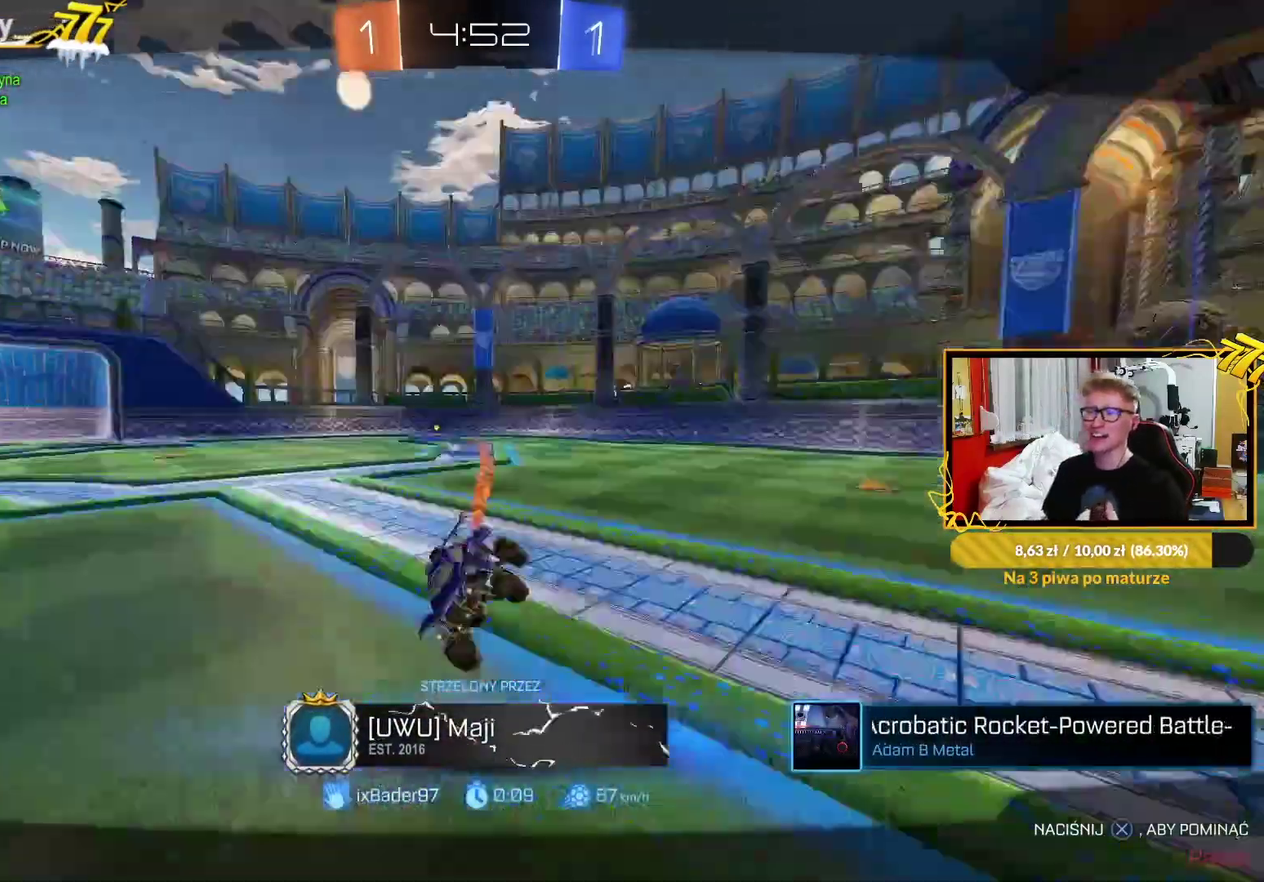
{"buttons": [], "left_stick": "center", "right_stick": "center", "events": [[17, "R3", "down"], [117, "R3", "up"]]}
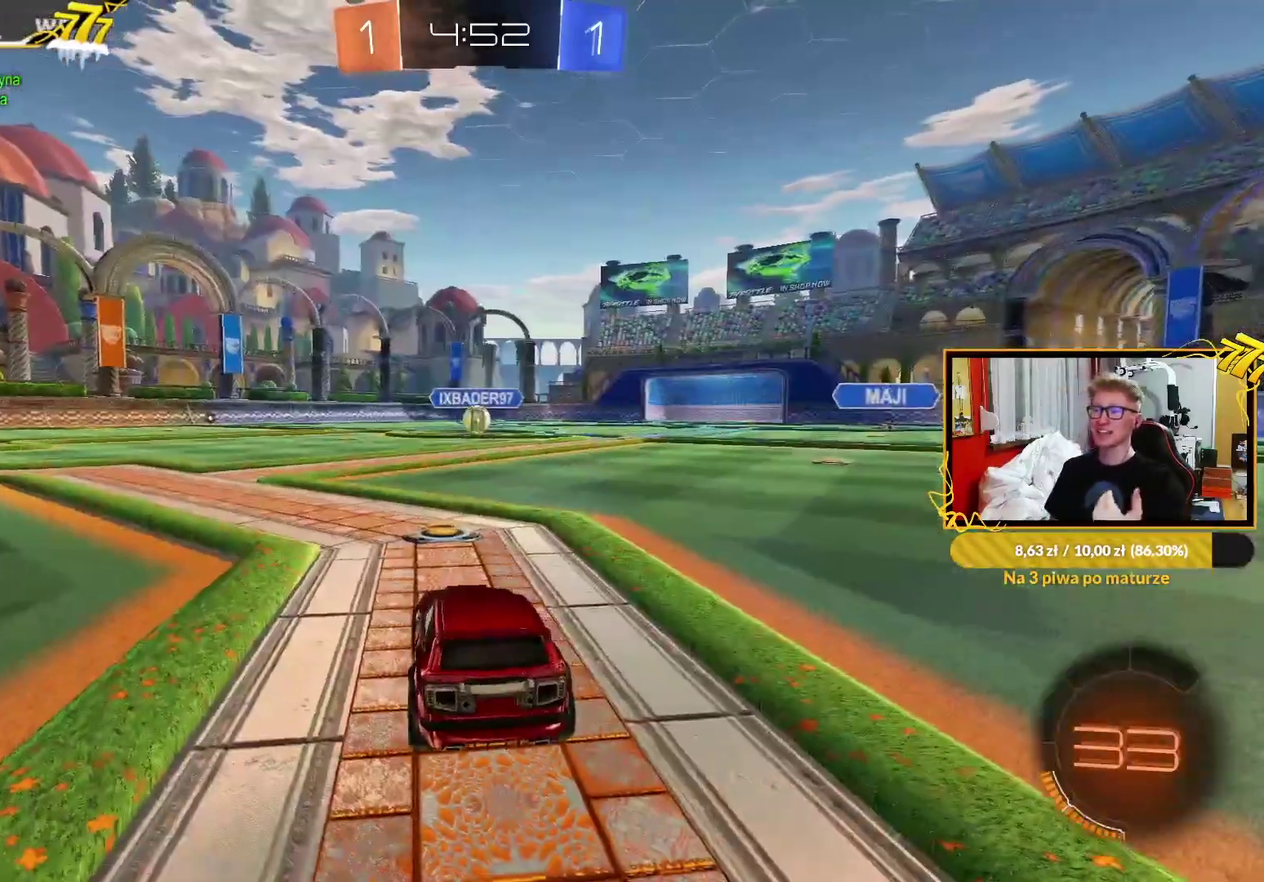
{"buttons": [], "left_stick": "center", "right_stick": "center", "events": []}
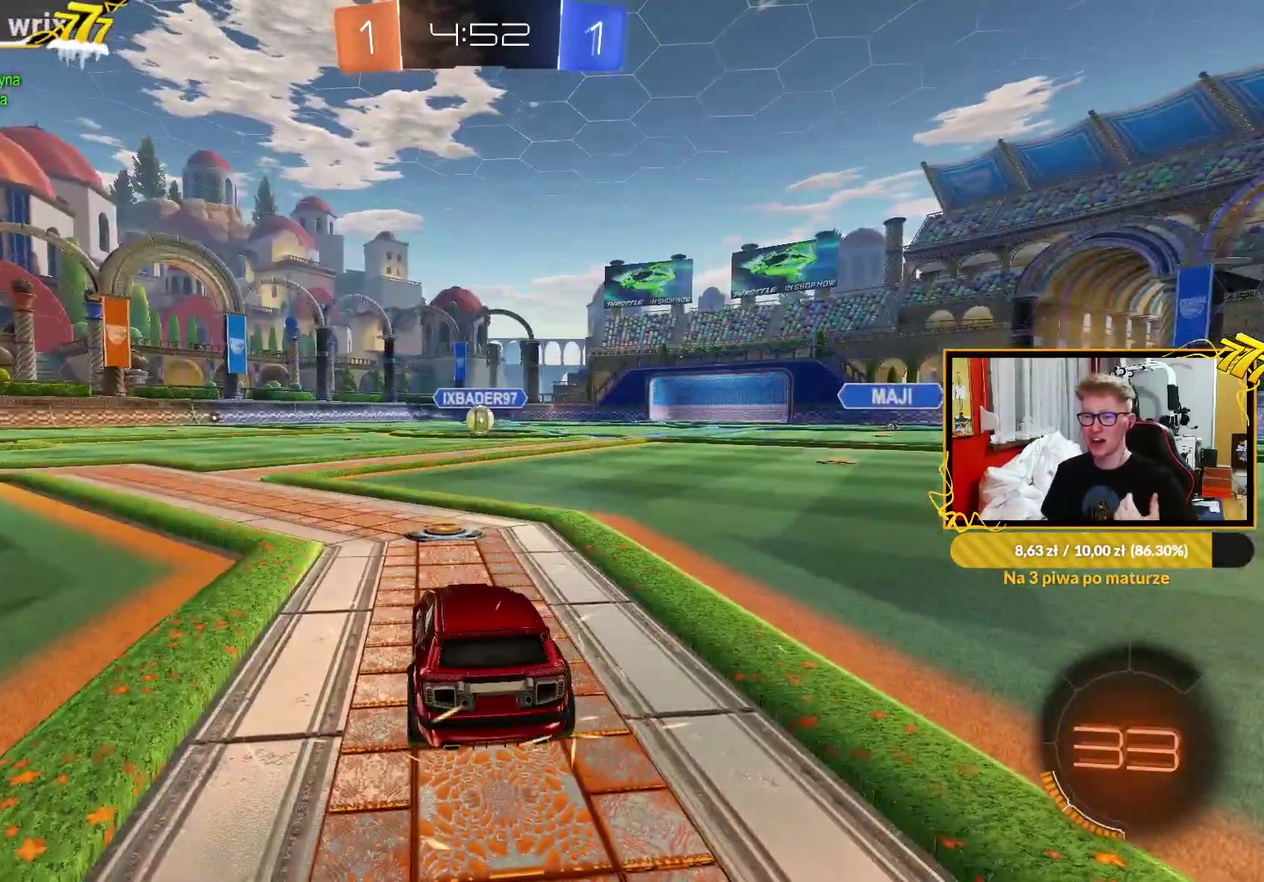
{"buttons": [], "left_stick": "center", "right_stick": "center", "events": []}
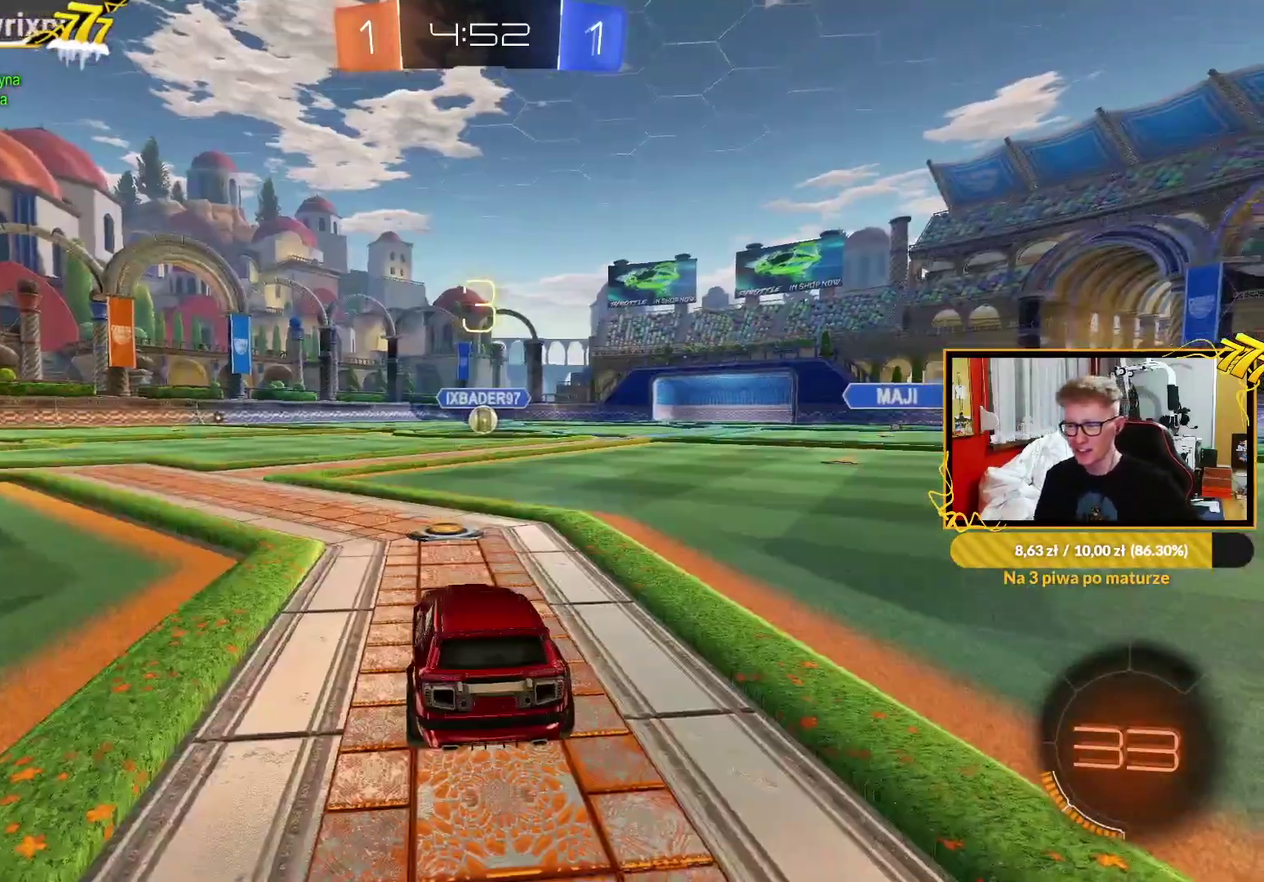
{"buttons": [], "left_stick": "center", "right_stick": "center", "events": [[67, "R3", "down"], [150, "R3", "up"]]}
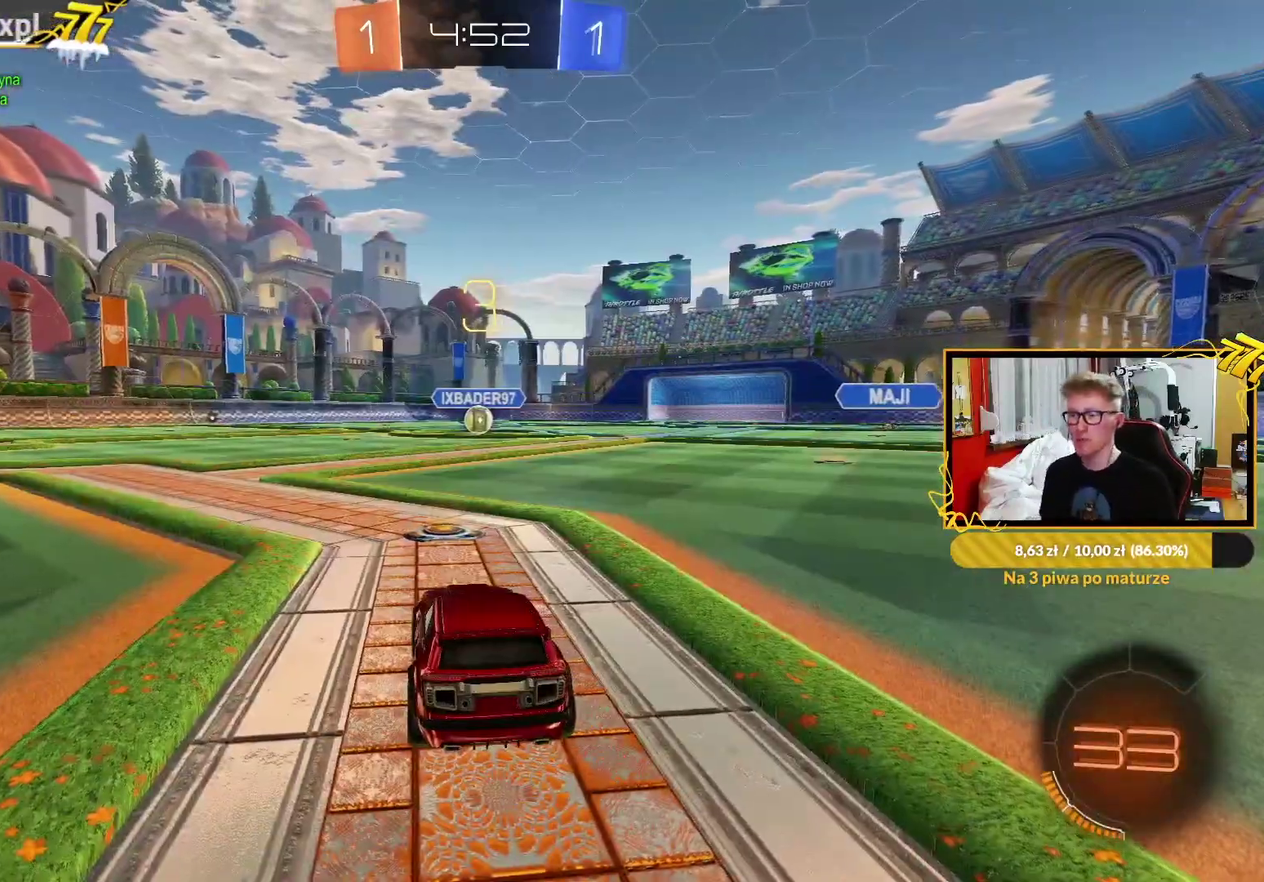
{"buttons": [], "left_stick": "center", "right_stick": "center", "events": []}
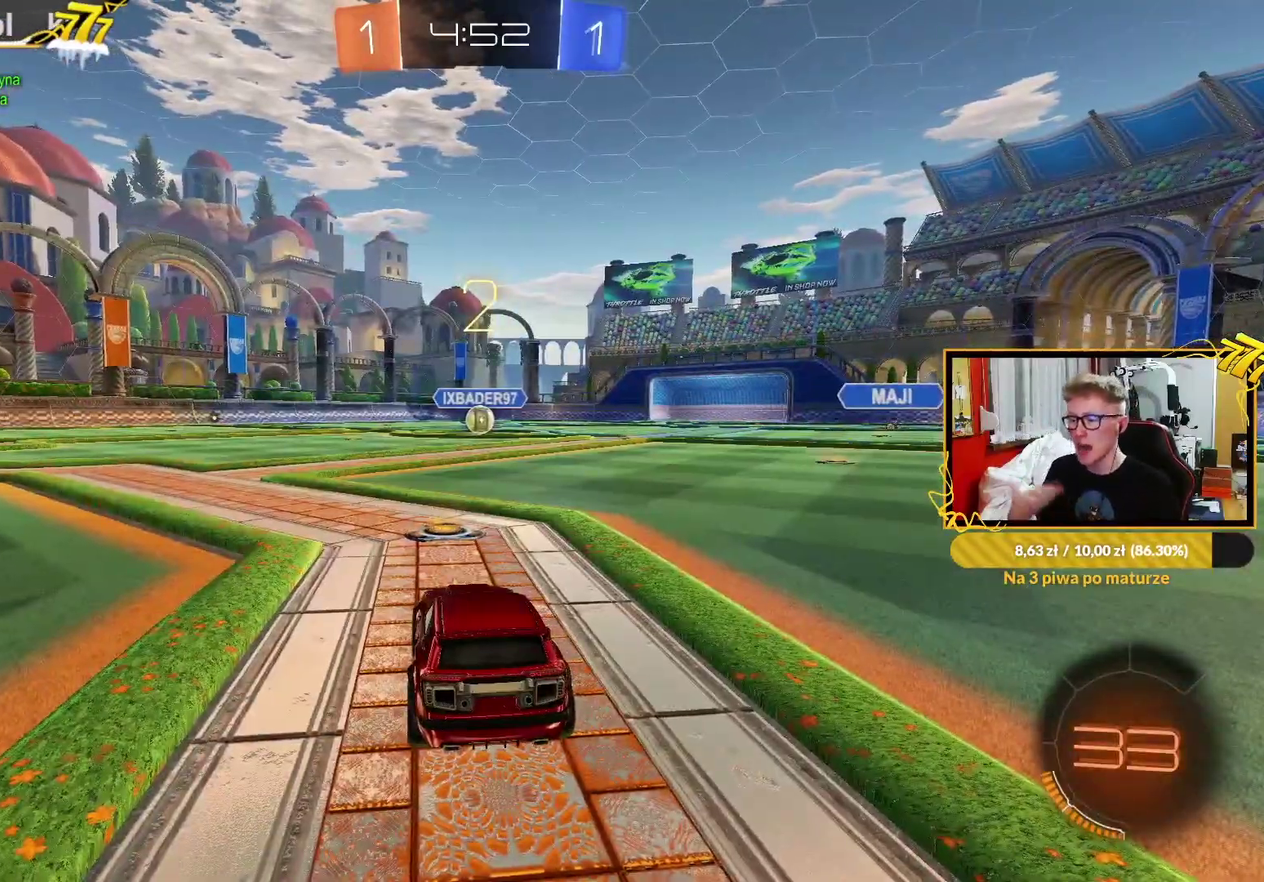
{"buttons": [], "left_stick": "center", "right_stick": "center", "events": []}
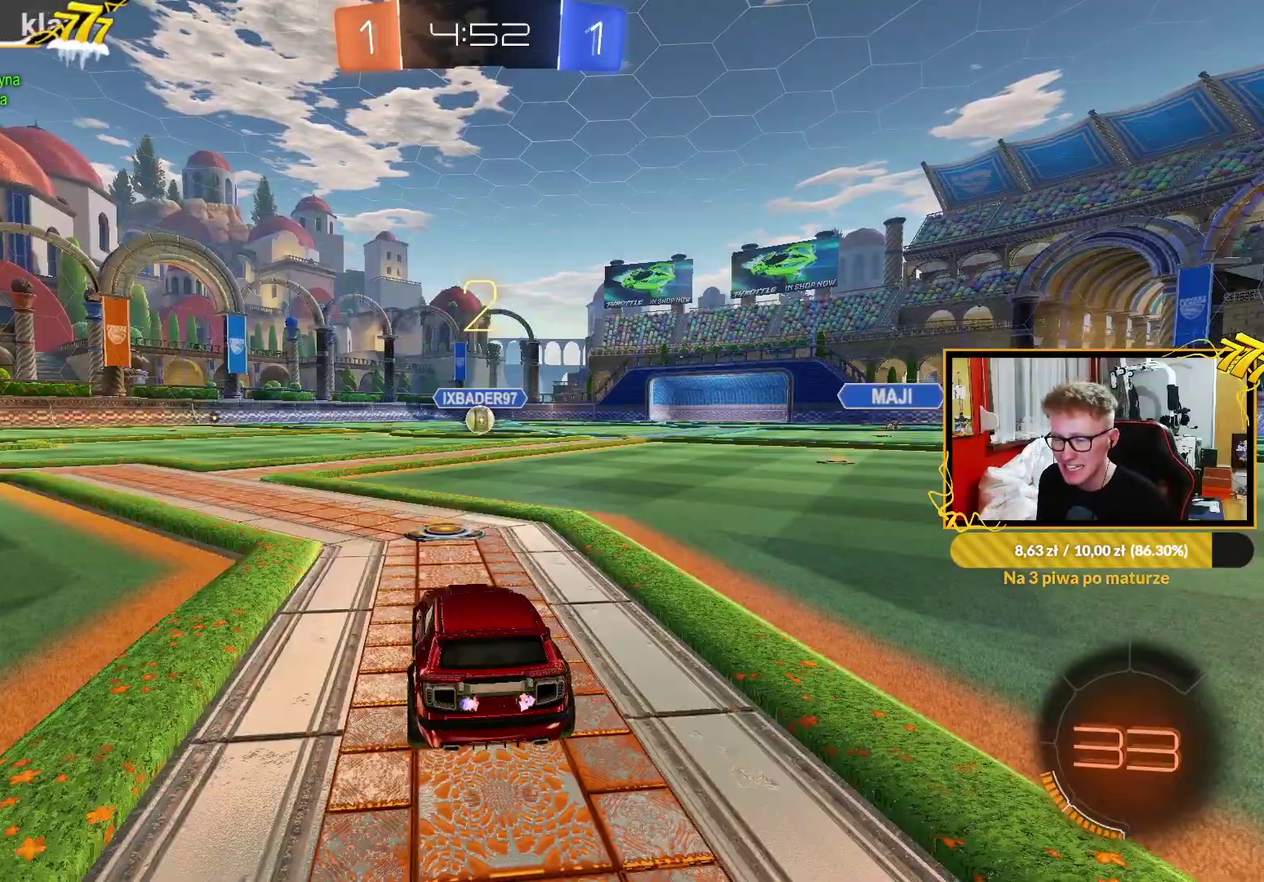
{"buttons": ["L2"], "left_stick": "center", "right_stick": "center", "events": [[117, "L2", "down"]]}
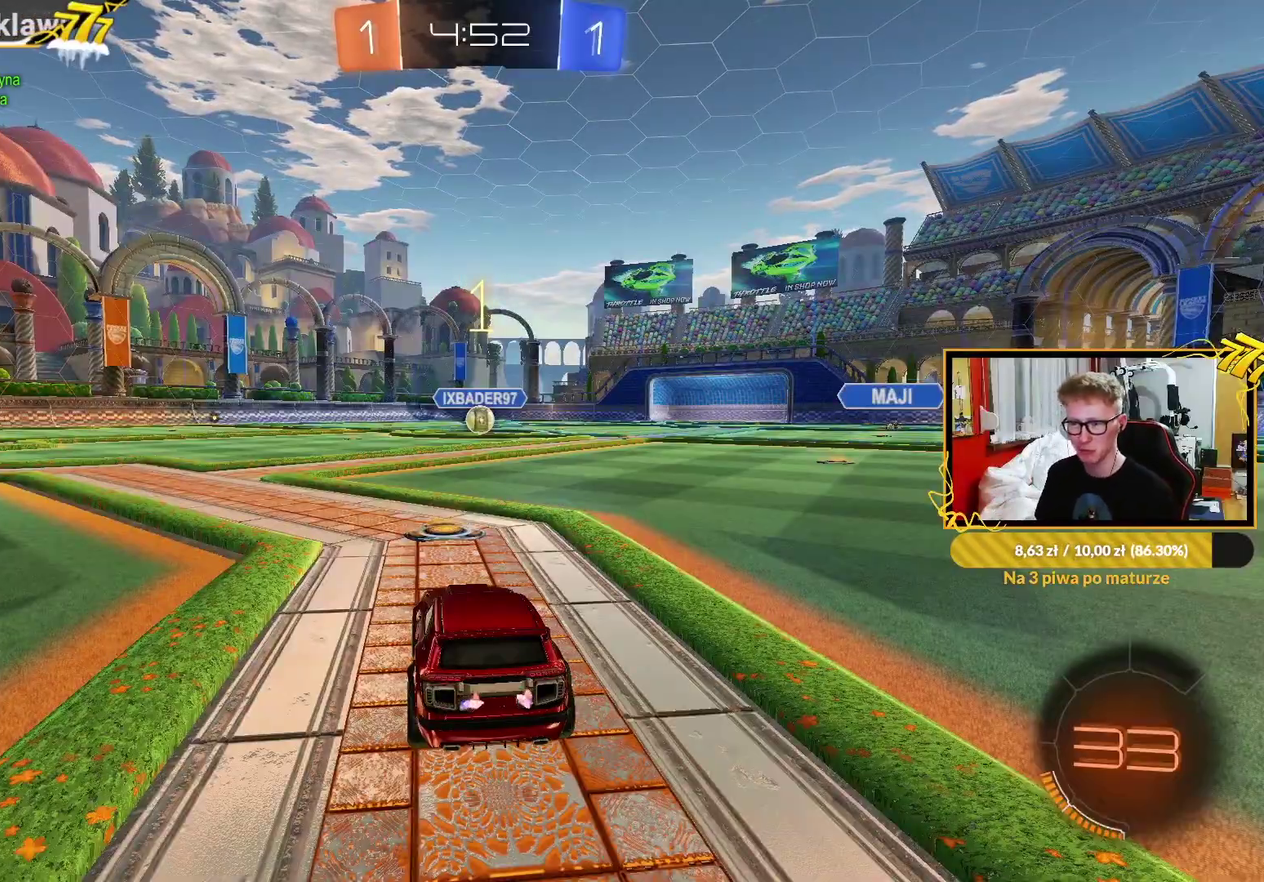
{"buttons": [], "left_stick": "center", "right_stick": "center", "events": [[67, "TRIANGLE", "down"], [167, "TRIANGLE", "up"], [217, "CROSS", "down"], [217, "left_stick", "down"], [300, "CROSS", "up"], [350, "CROSS", "down"], [467, "CROSS", "up"], [467, "left_stick", "center"], [483, "L2", "up"]]}
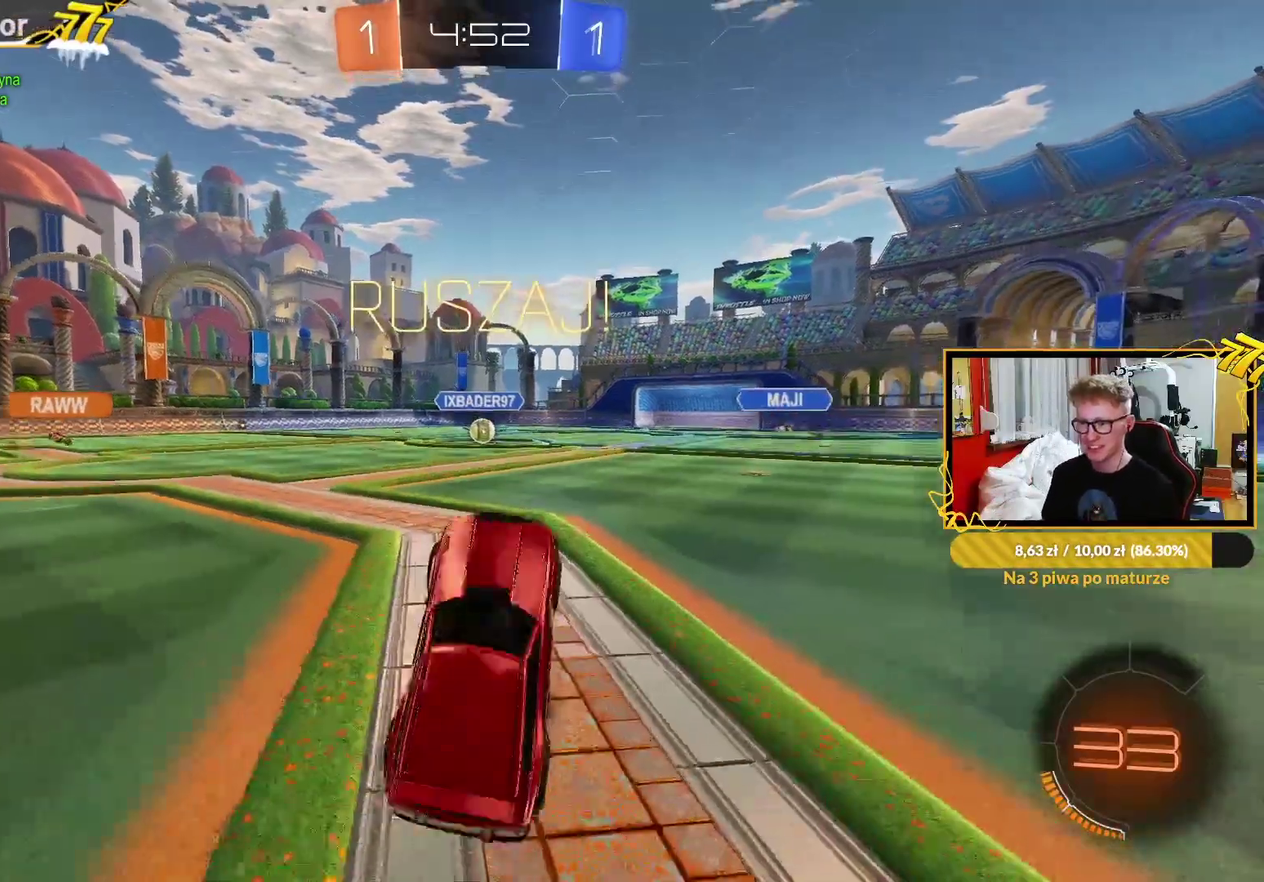
{"buttons": ["L1", "R1"], "left_stick": "up", "right_stick": "center", "events": [[150, "SQUARE", "down"], [200, "R1", "down"], [200, "left_stick", "up"], [483, "L1", "down"], [483, "SQUARE", "up"]]}
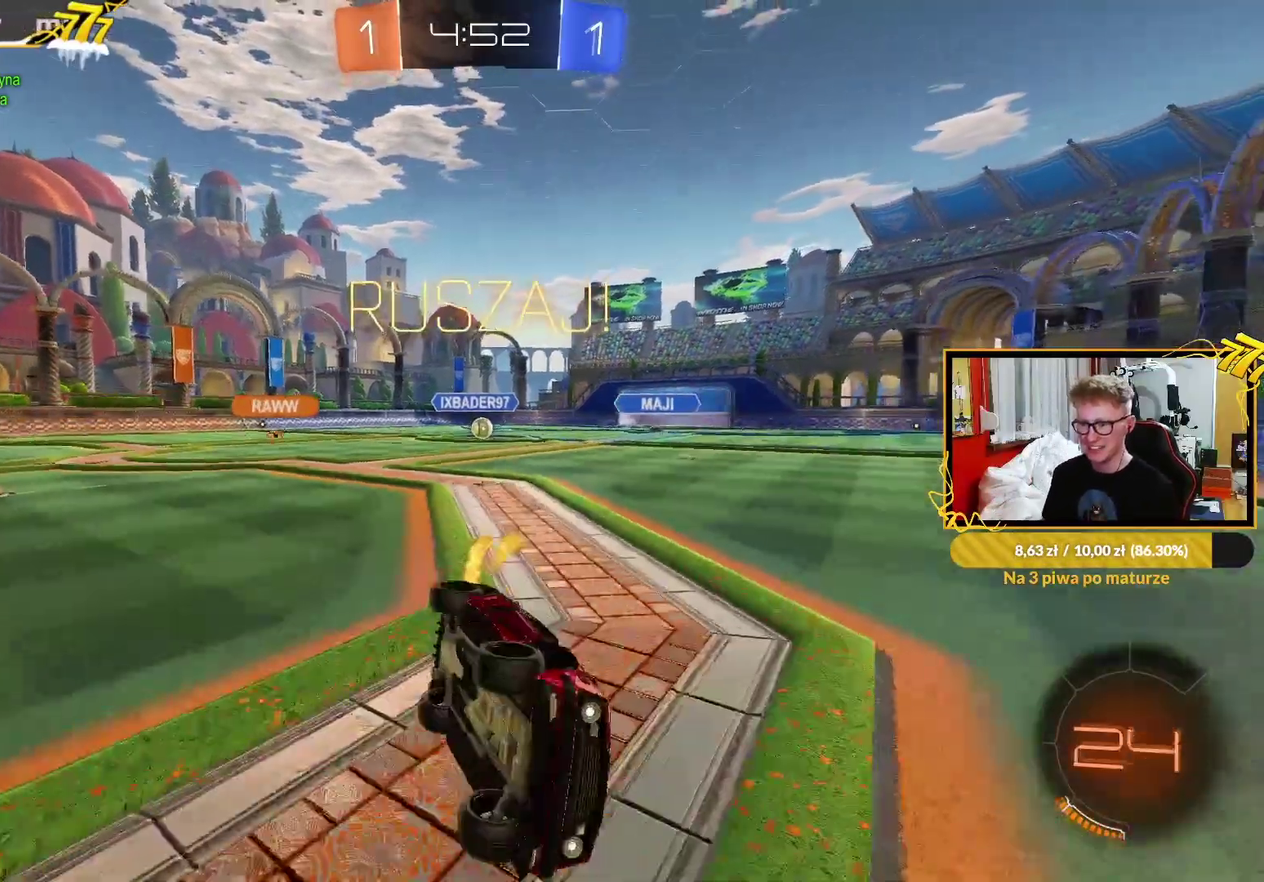
{"buttons": ["R2"], "left_stick": "up-right", "right_stick": "center", "events": [[83, "R2", "down"], [117, "left_stick", "up-right"], [133, "L1", "up"], [133, "R1", "up"]]}
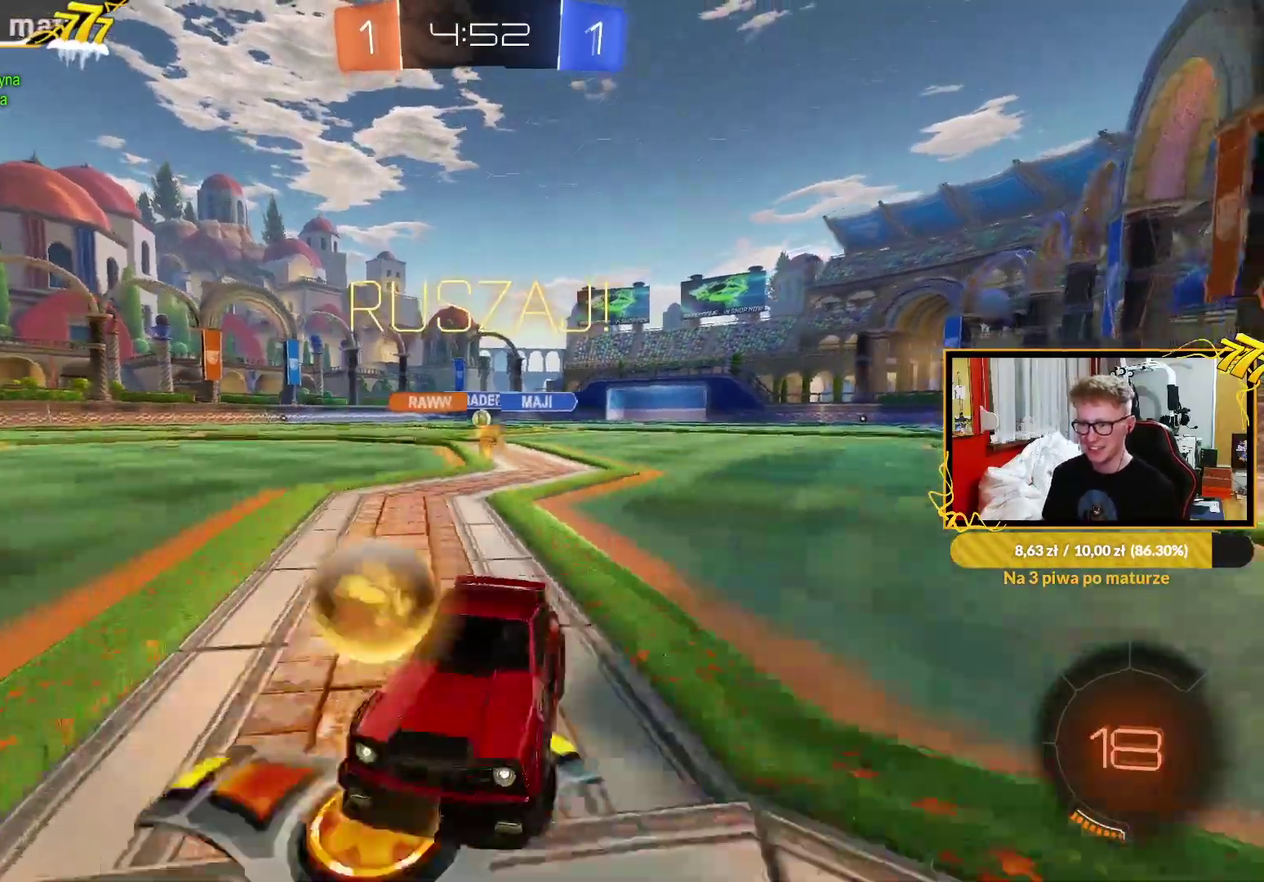
{"buttons": ["R2"], "left_stick": "up-right", "right_stick": "center", "events": [[67, "L1", "down"], [167, "L1", "up"]]}
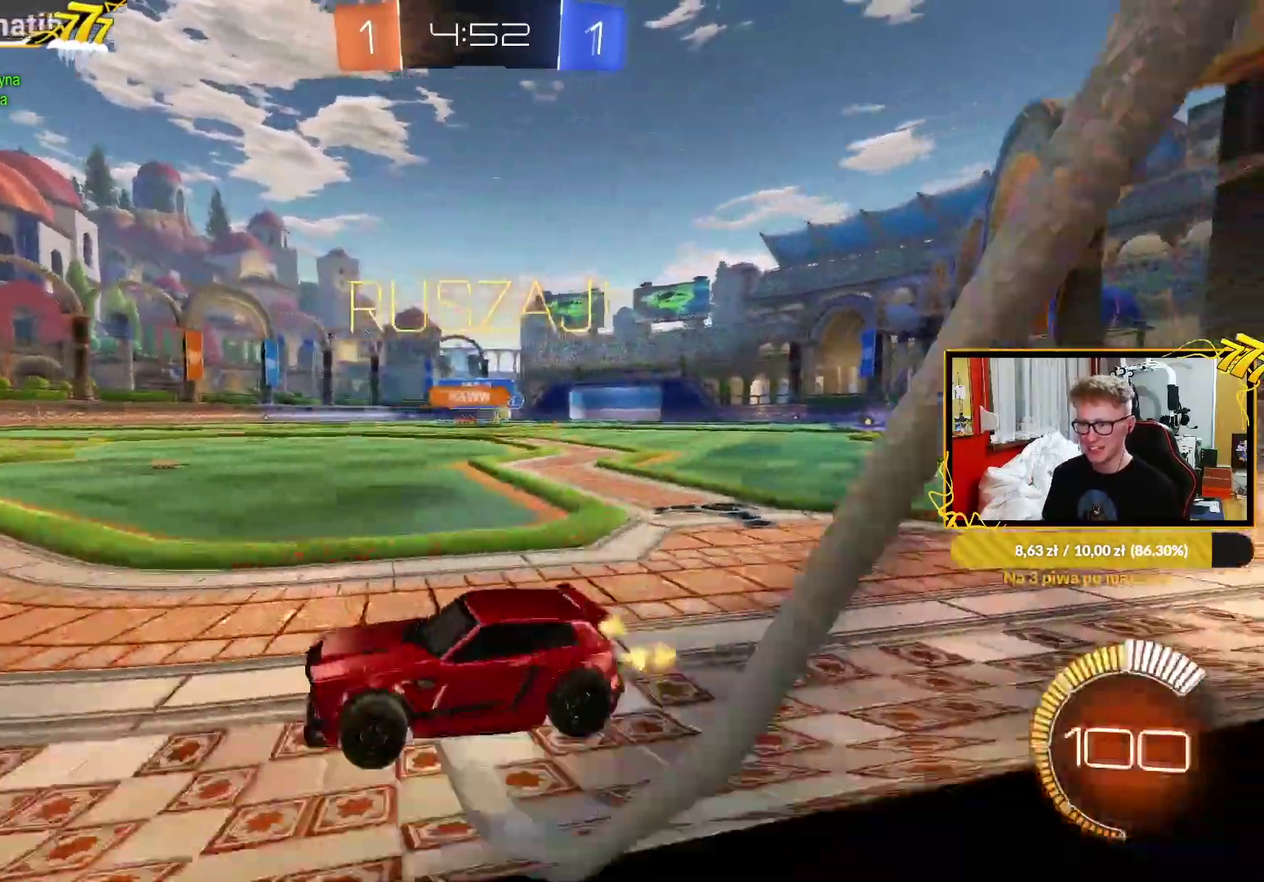
{"buttons": ["R2"], "left_stick": "up-right", "right_stick": "center", "events": [[117, "L1", "down"], [217, "L1", "up"]]}
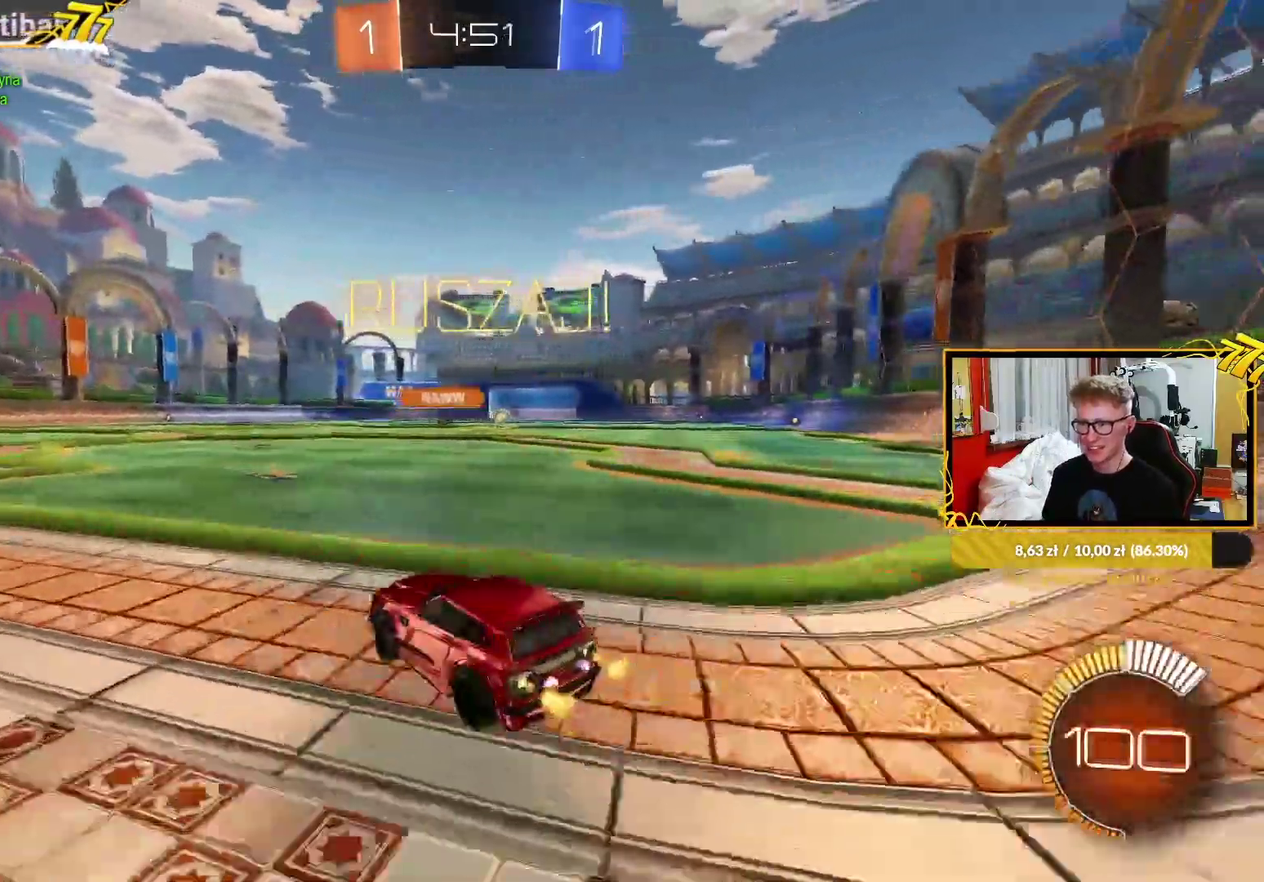
{"buttons": ["R1", "R2"], "left_stick": "up-right", "right_stick": "center", "events": [[33, "R1", "down"]]}
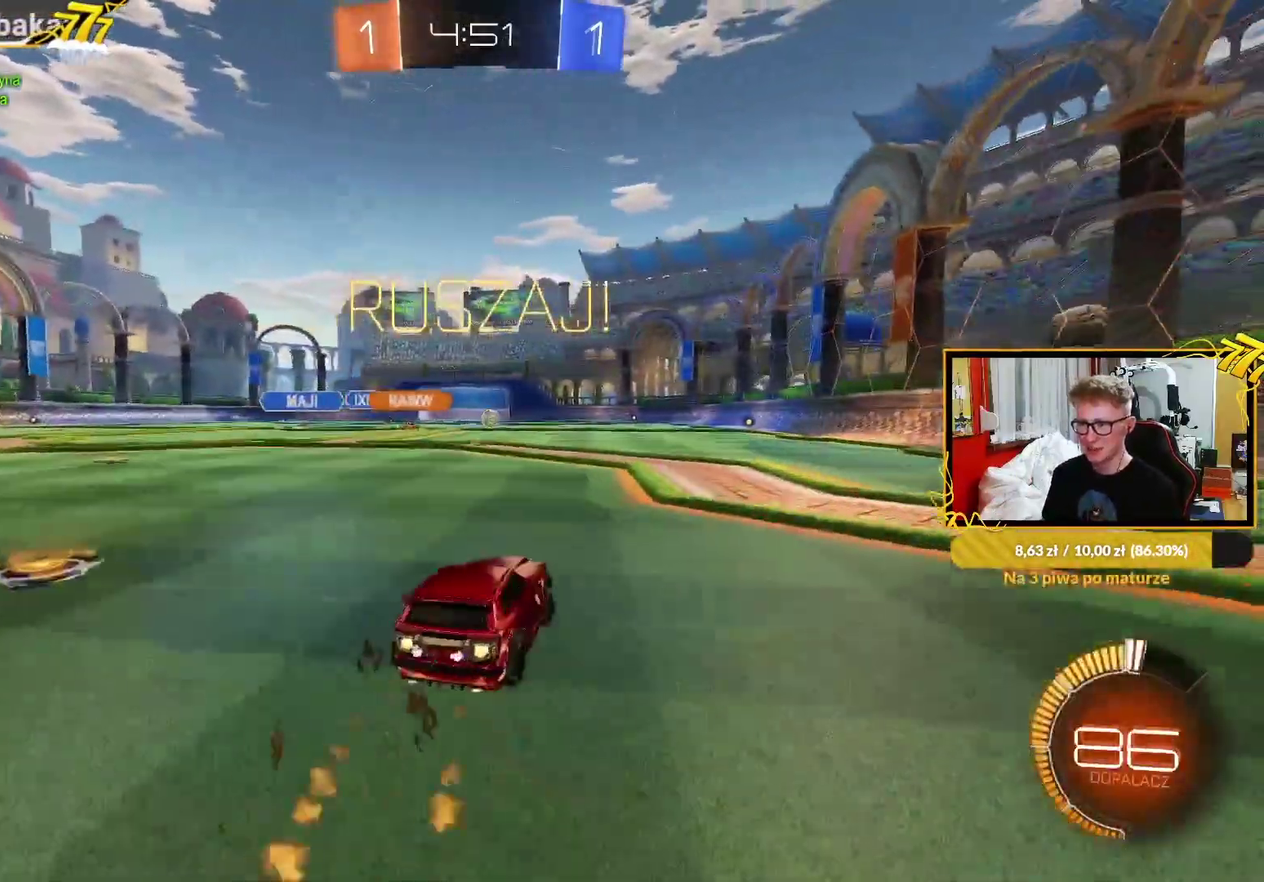
{"buttons": ["R1", "R2"], "left_stick": "center", "right_stick": "center", "events": [[100, "left_stick", "center"]]}
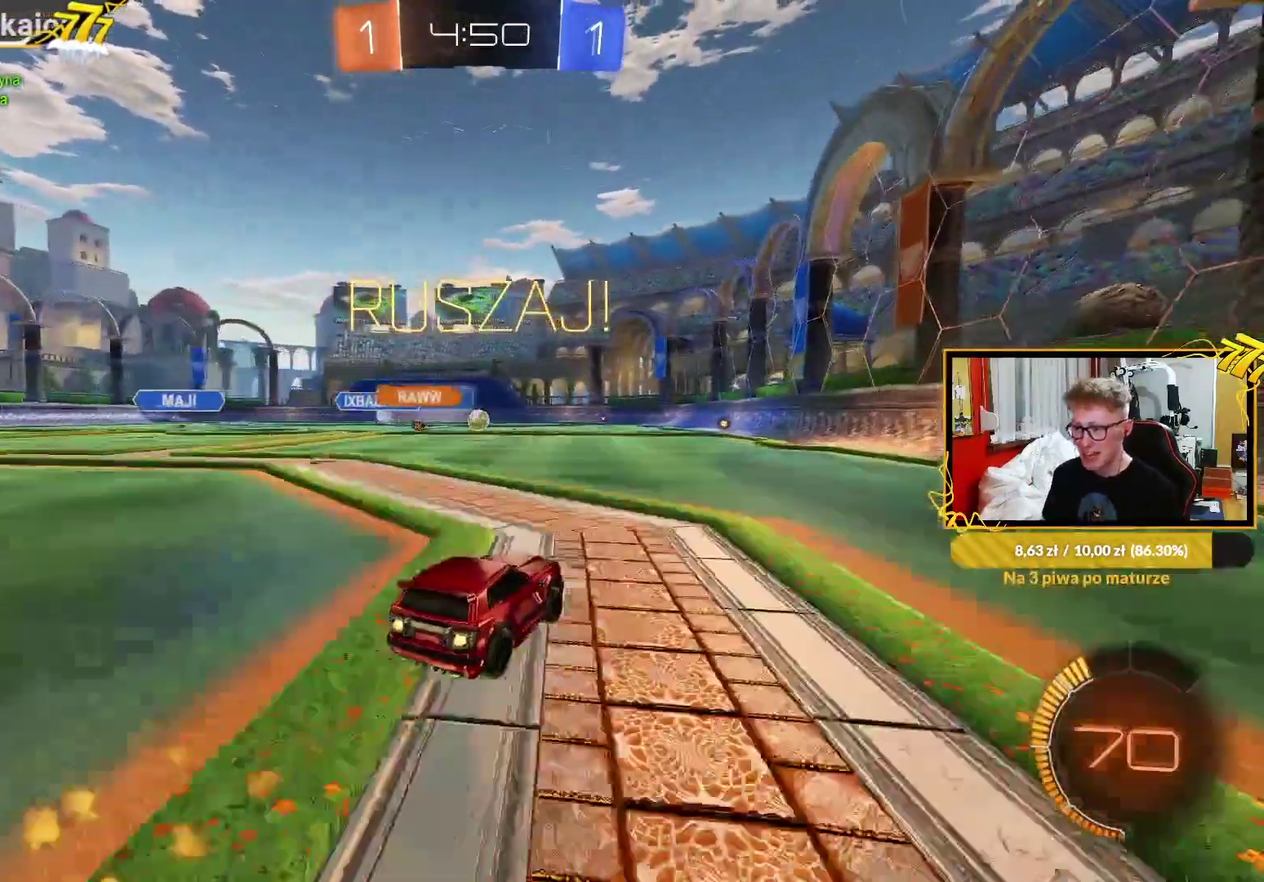
{"buttons": ["R2"], "left_stick": "center", "right_stick": "center", "events": [[133, "R1", "up"], [167, "left_stick", "up-right"], [217, "left_stick", "center"], [317, "left_stick", "left"], [450, "left_stick", "center"]]}
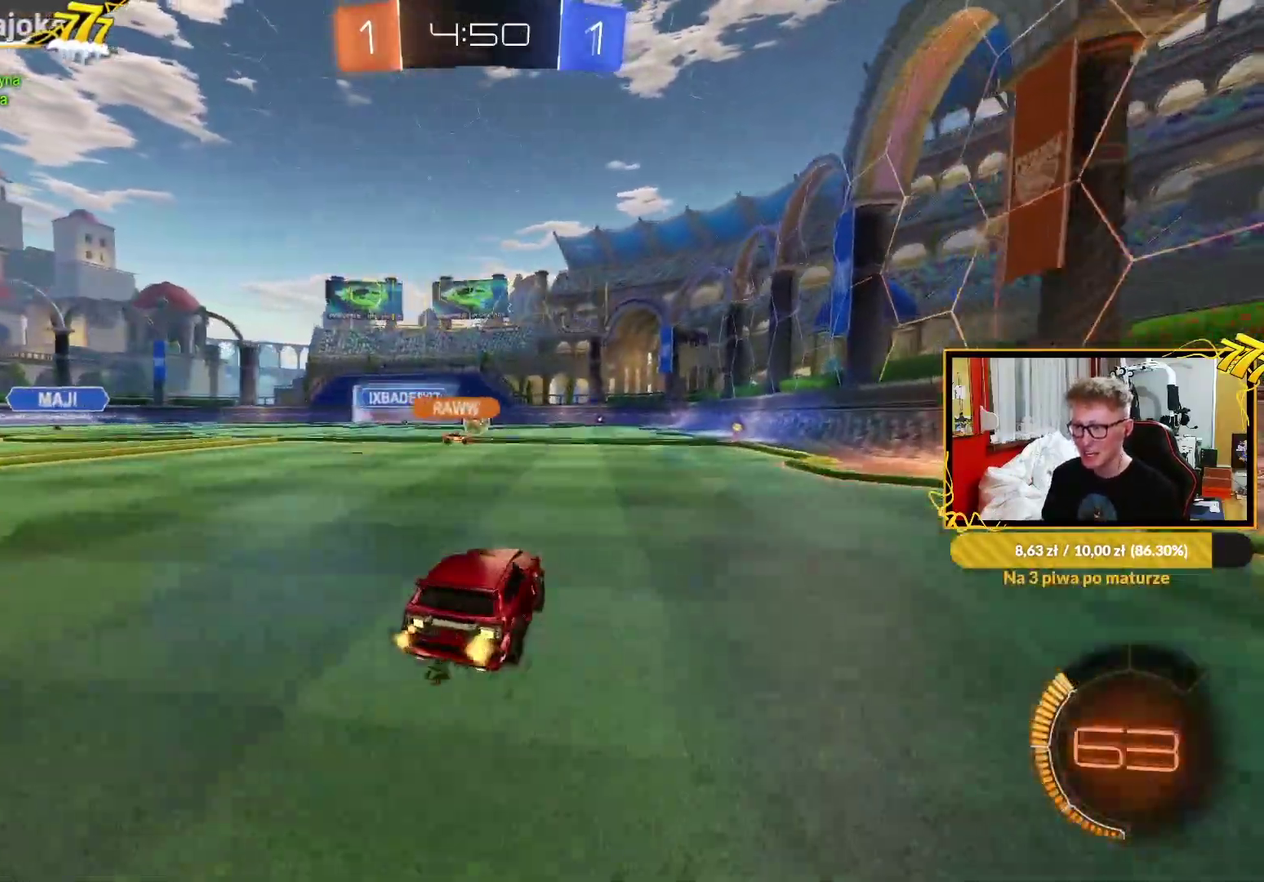
{"buttons": ["L1"], "left_stick": "left", "right_stick": "center", "events": [[83, "left_stick", "up-right"], [133, "left_stick", "right"], [333, "R2", "up"], [333, "left_stick", "center"], [383, "left_stick", "left"], [450, "L1", "down"]]}
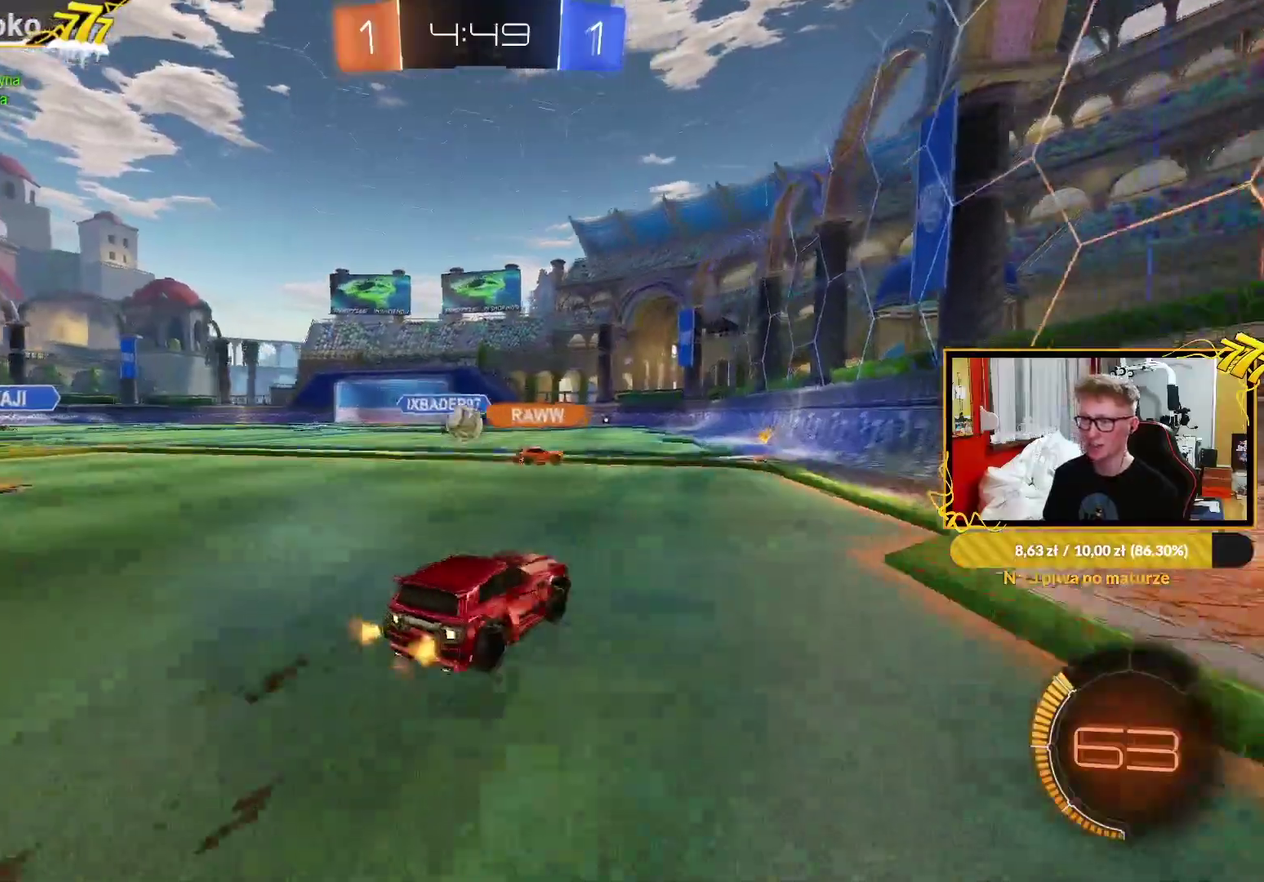
{"buttons": ["R2"], "left_stick": "left", "right_stick": "center", "events": [[17, "L1", "up"], [33, "R2", "down"], [167, "left_stick", "center"], [183, "R1", "down"], [317, "left_stick", "left"], [417, "R1", "up"]]}